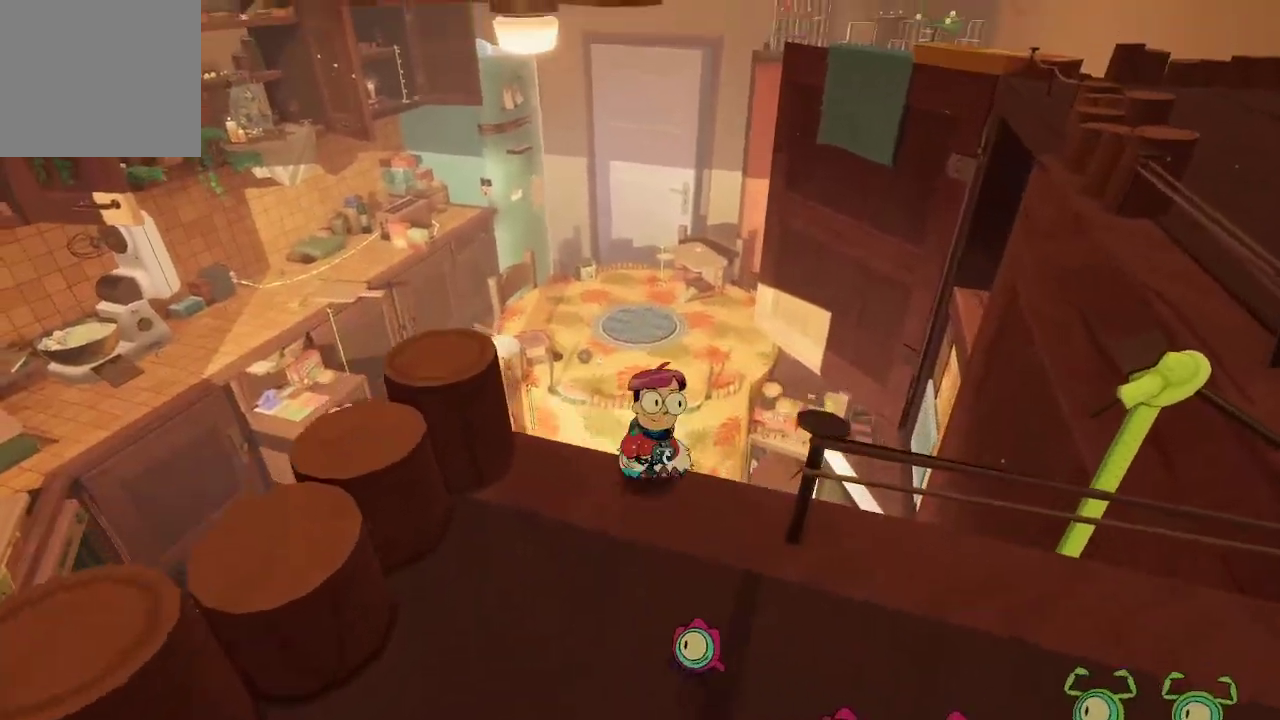
Gameplay with a controller (Xbox layout); each line is a JSON object with the inputs held at the frame after it. "events" lists button and stick changes between this image and that frame as [ms after this image, input, new state], when the widget could be followed in between. Not read: L3.
{"buttons": ["R1"], "left_stick": "center", "right_stick": "center", "events": [[33, "R1", "down"], [33, "left_stick", "center"]]}
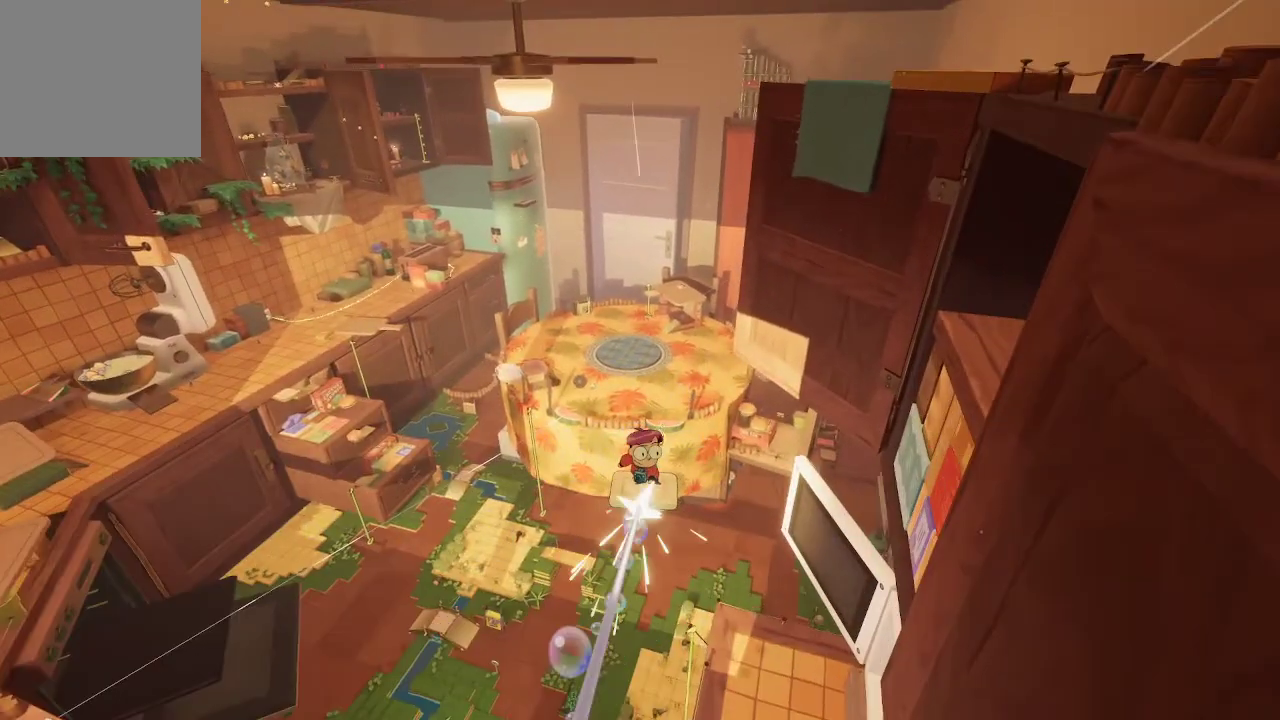
{"buttons": ["R1"], "left_stick": "center", "right_stick": "center", "events": []}
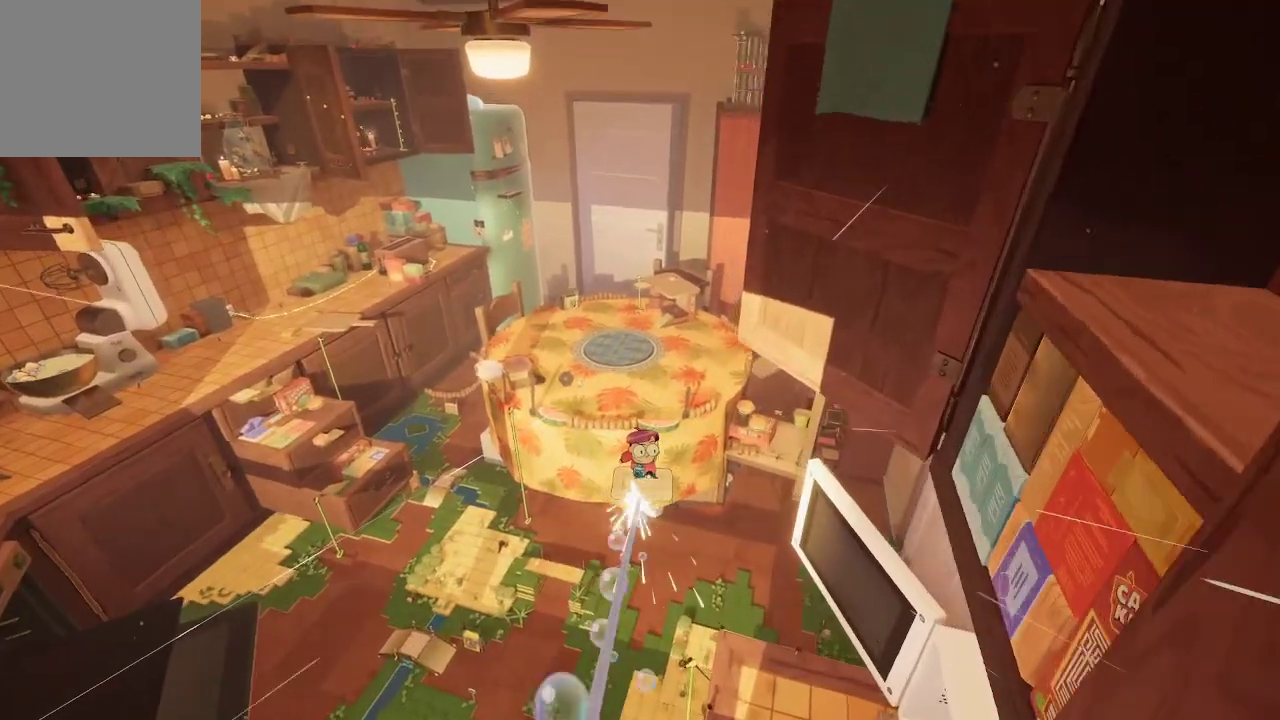
{"buttons": ["R1"], "left_stick": "center", "right_stick": "center", "events": []}
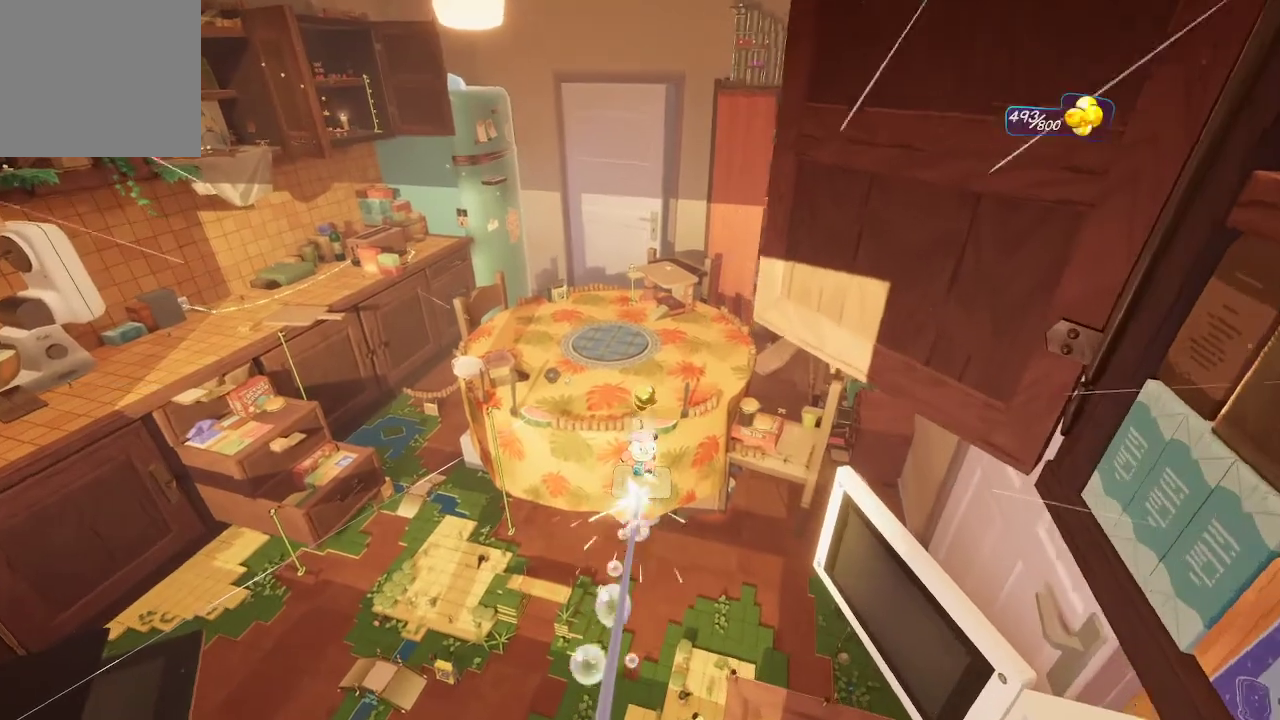
{"buttons": ["R1"], "left_stick": "center", "right_stick": "center", "events": []}
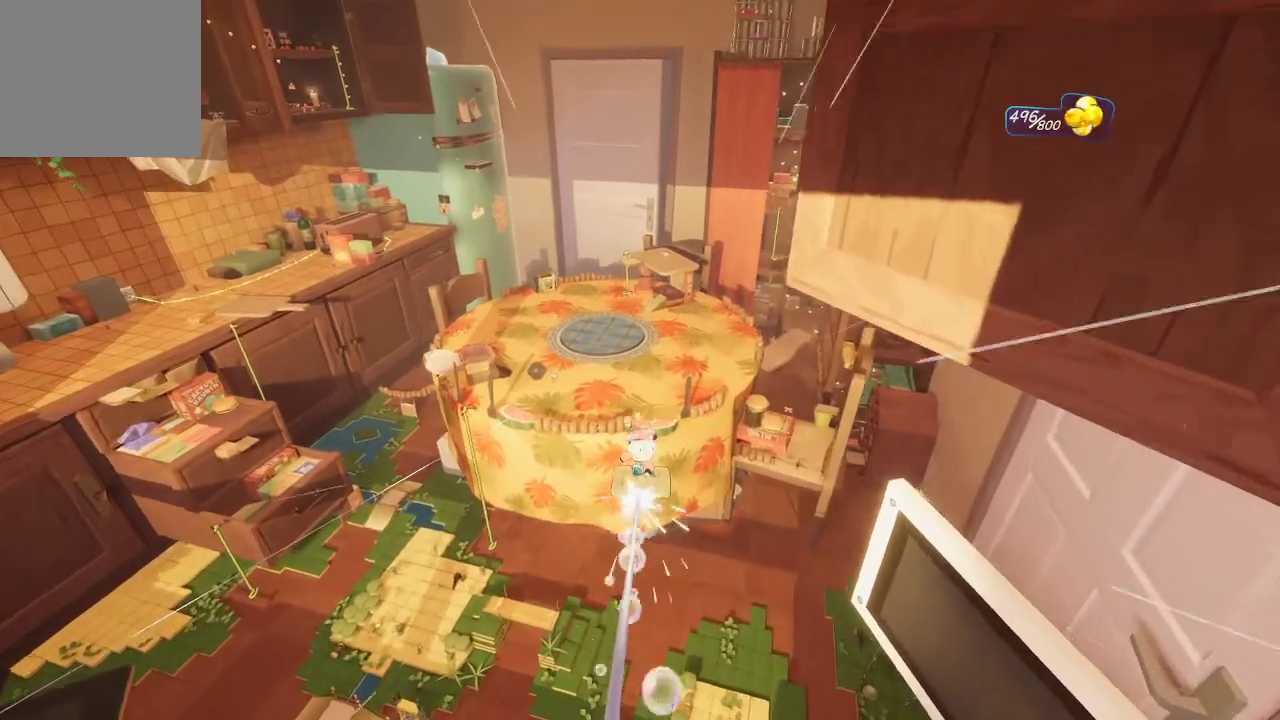
{"buttons": ["R1"], "left_stick": "center", "right_stick": "center", "events": []}
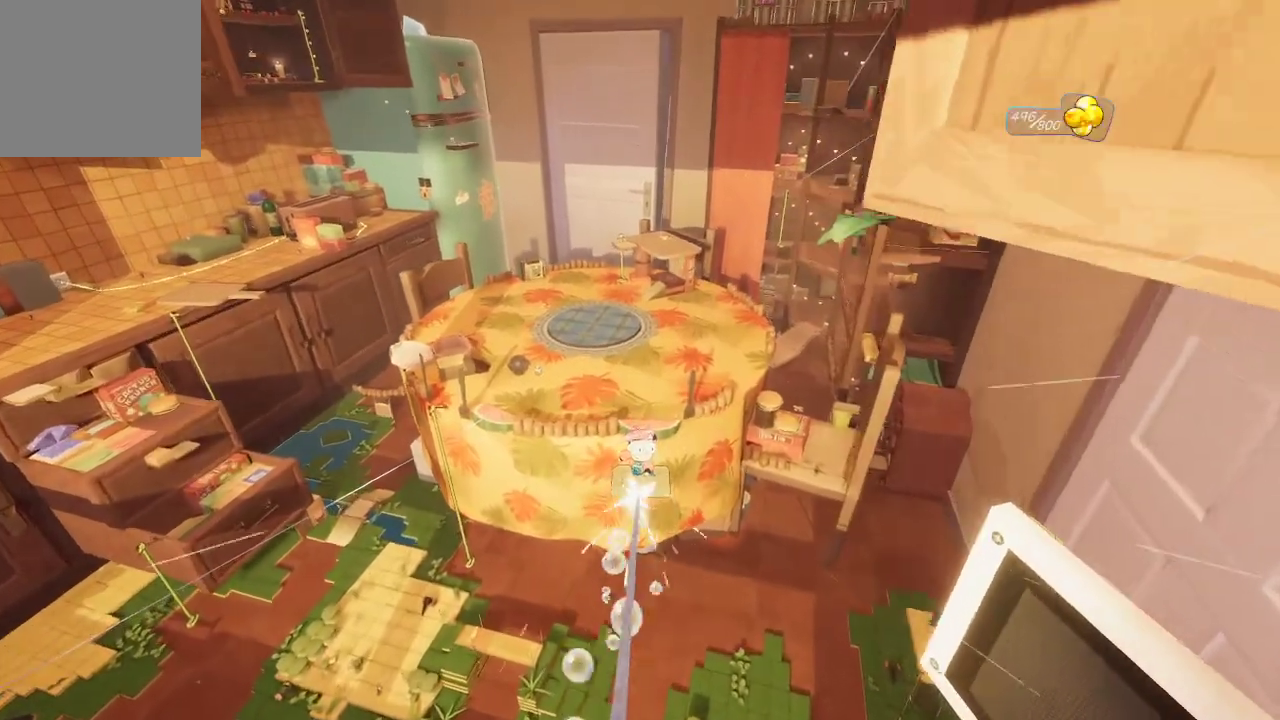
{"buttons": ["R1"], "left_stick": "center", "right_stick": "center", "events": []}
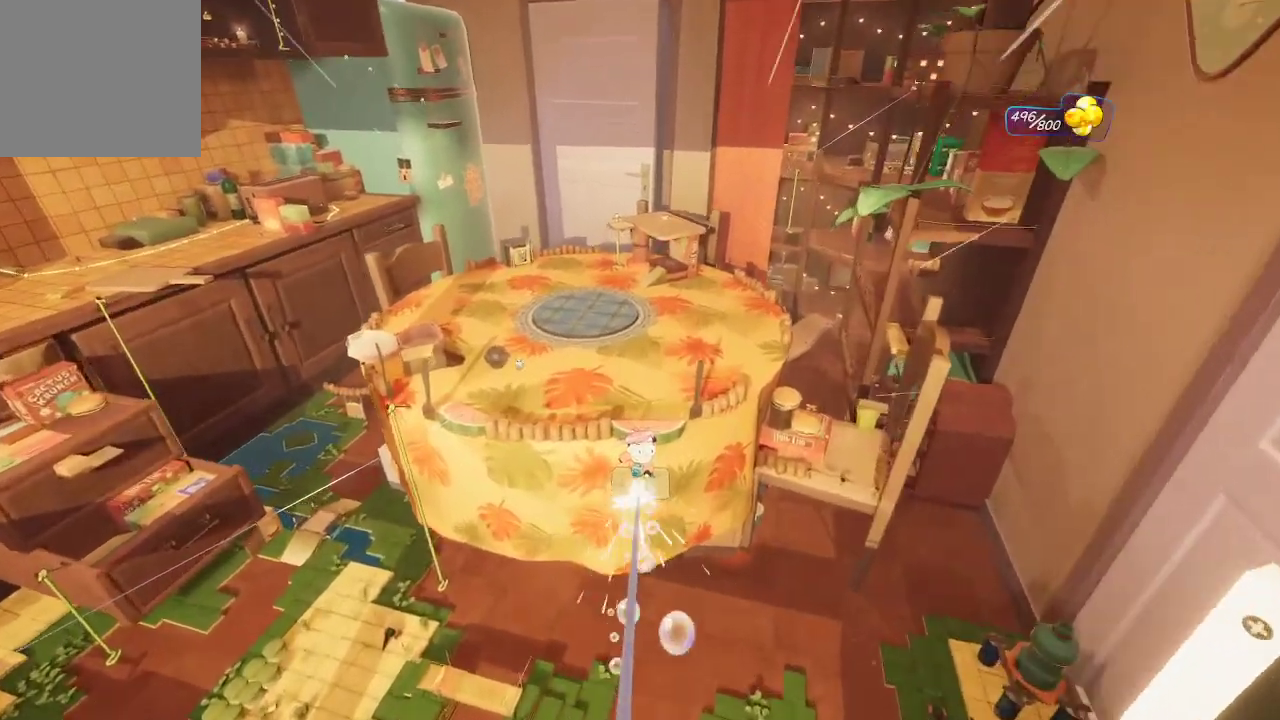
{"buttons": ["R1"], "left_stick": "center", "right_stick": "center", "events": []}
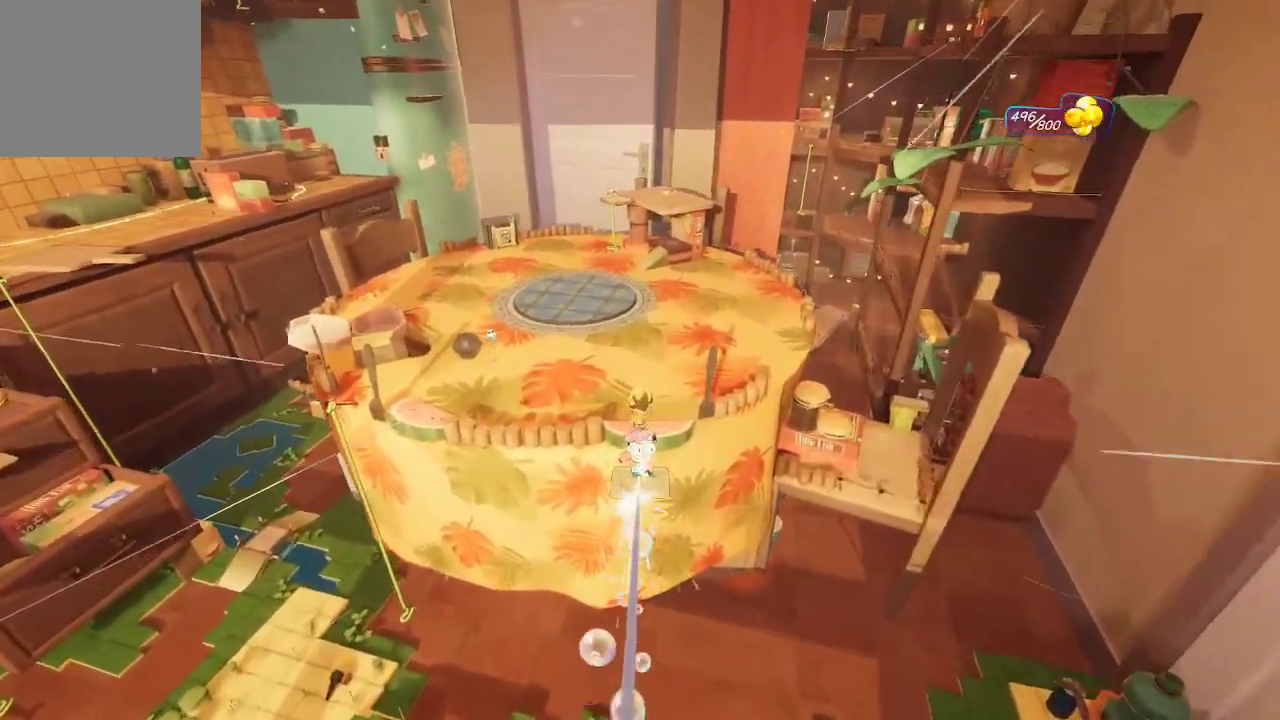
{"buttons": ["R1"], "left_stick": "center", "right_stick": "center", "events": []}
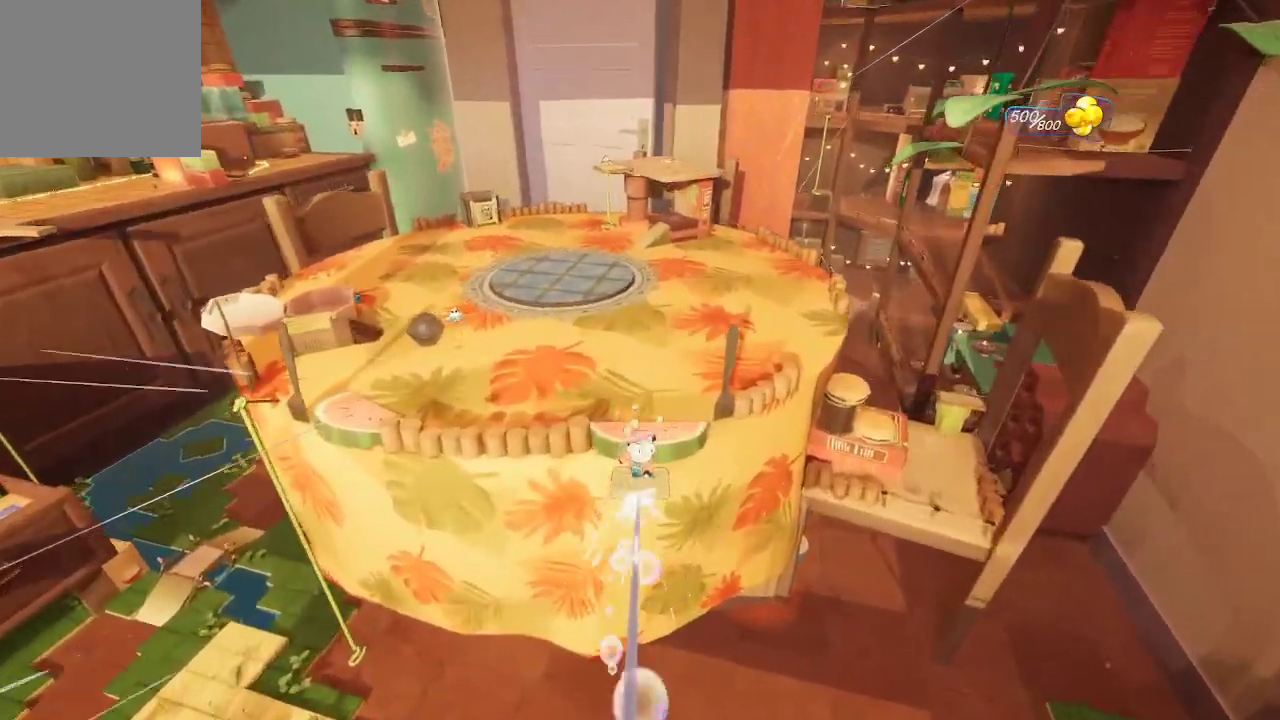
{"buttons": ["R1"], "left_stick": "center", "right_stick": "center", "events": []}
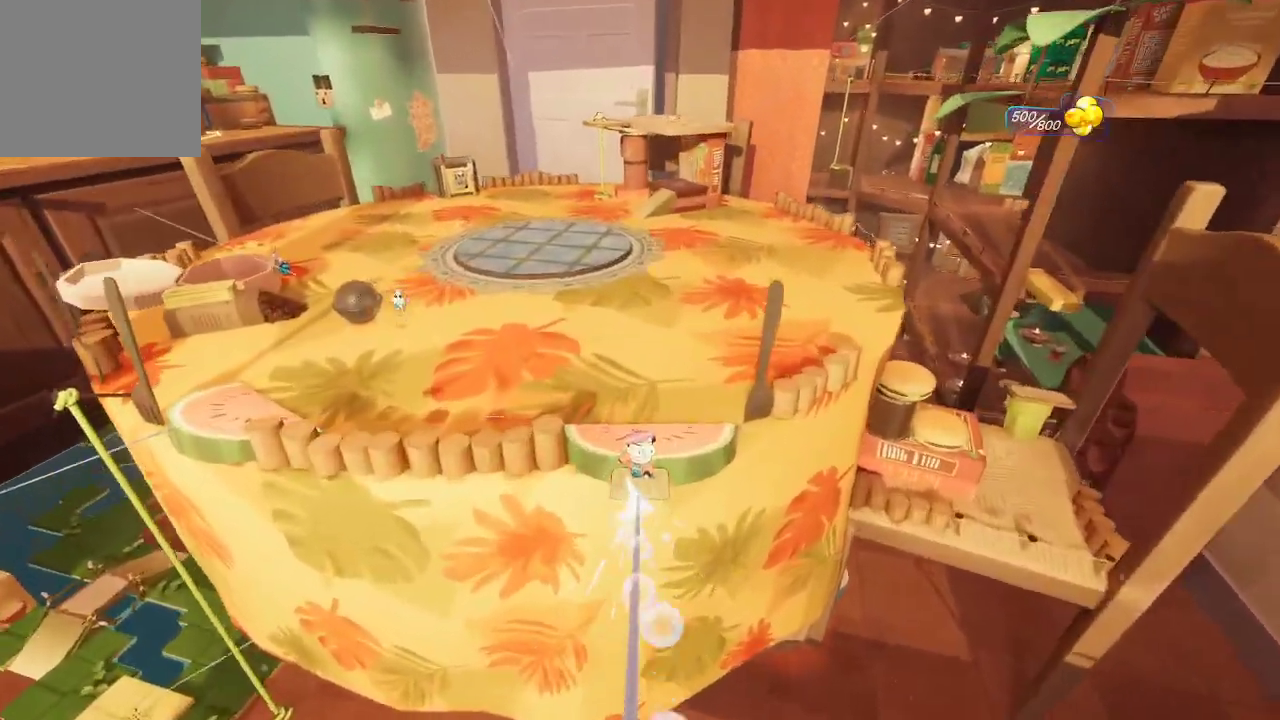
{"buttons": ["R1"], "left_stick": "center", "right_stick": "right", "events": [[233, "right_stick", "right"]]}
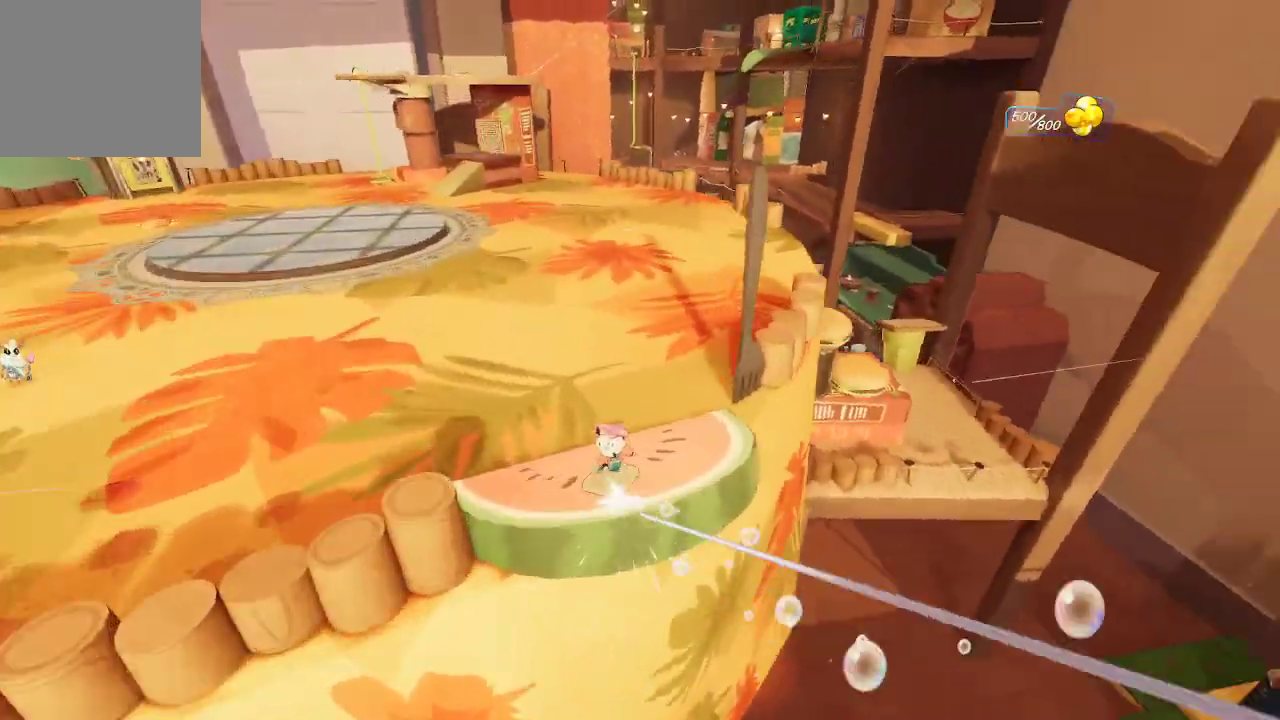
{"buttons": [], "left_stick": "center", "right_stick": "right", "events": [[400, "R1", "up"]]}
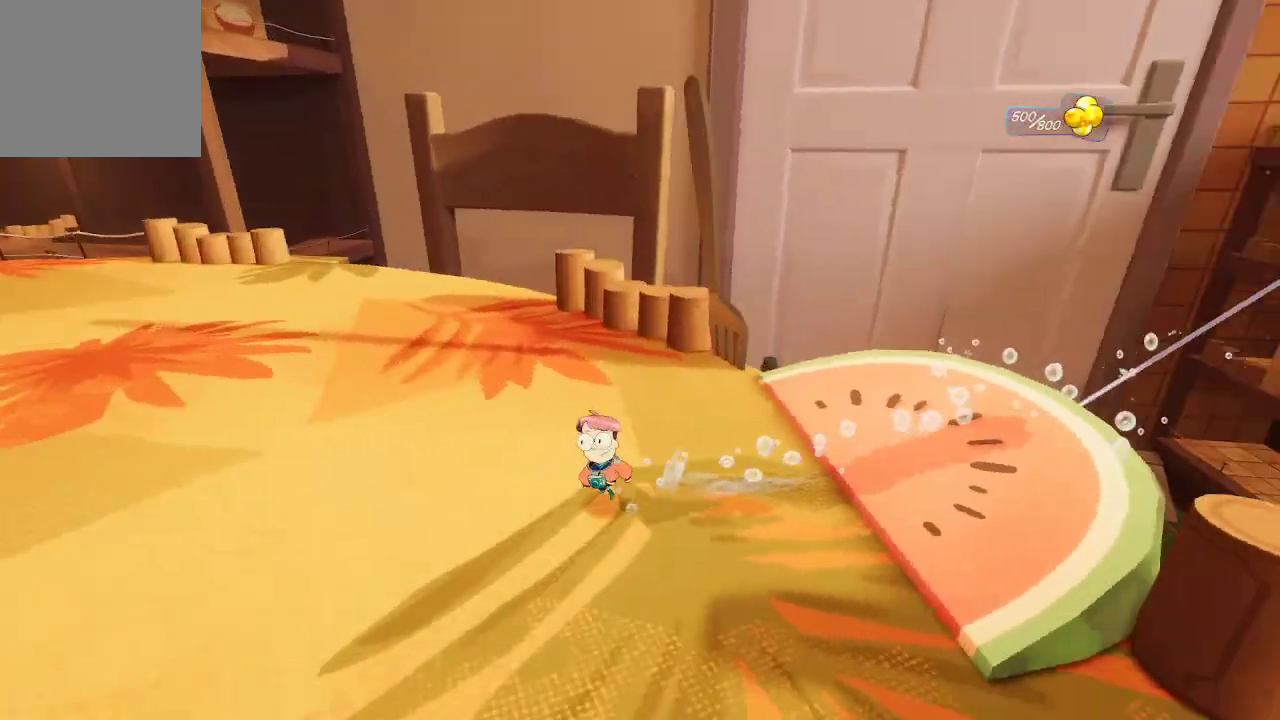
{"buttons": [], "left_stick": "up-right", "right_stick": "center", "events": [[200, "left_stick", "up-right"], [400, "right_stick", "center"]]}
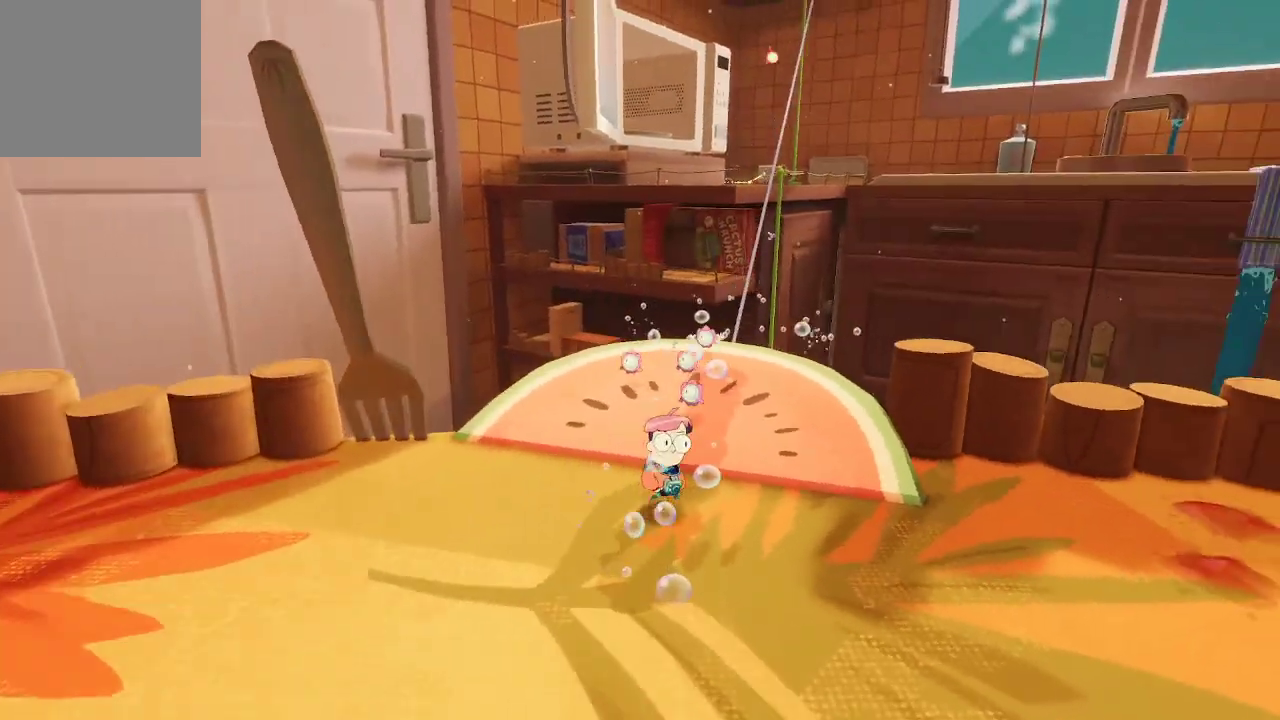
{"buttons": ["R1"], "left_stick": "up", "right_stick": "center", "events": [[233, "left_stick", "up"], [300, "R1", "down"]]}
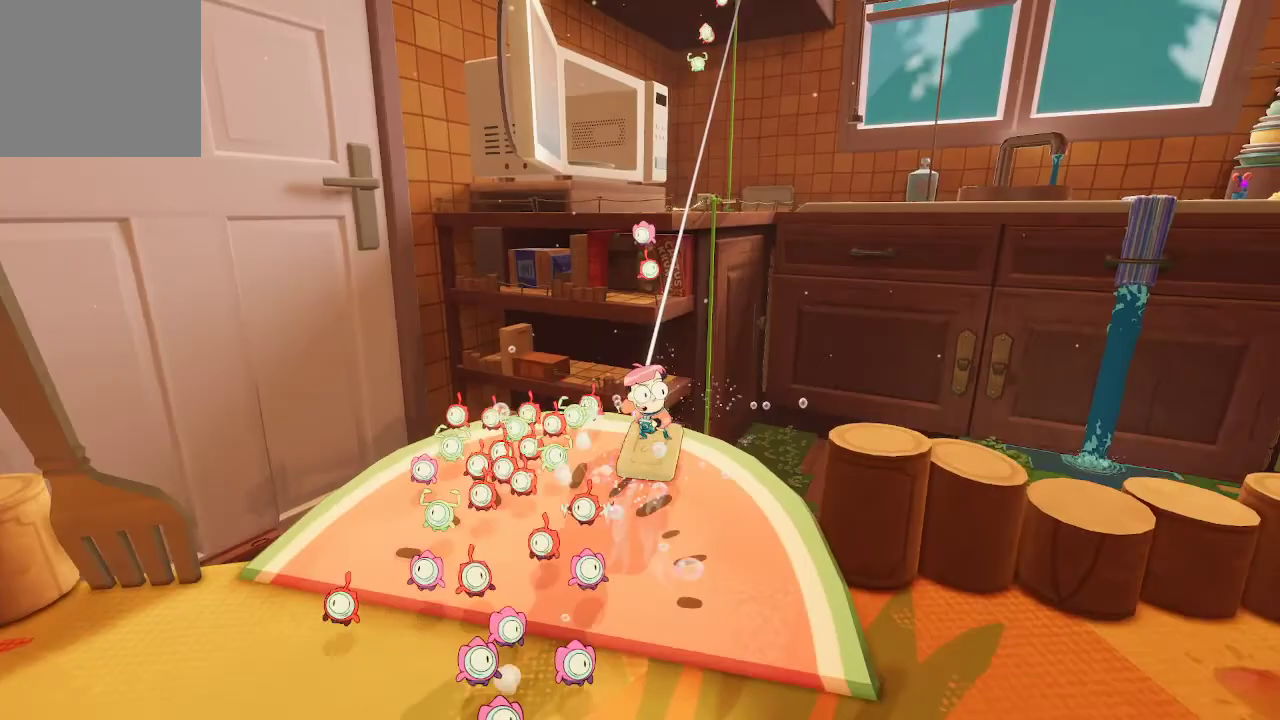
{"buttons": ["R1"], "left_stick": "center", "right_stick": "center", "events": [[133, "left_stick", "center"]]}
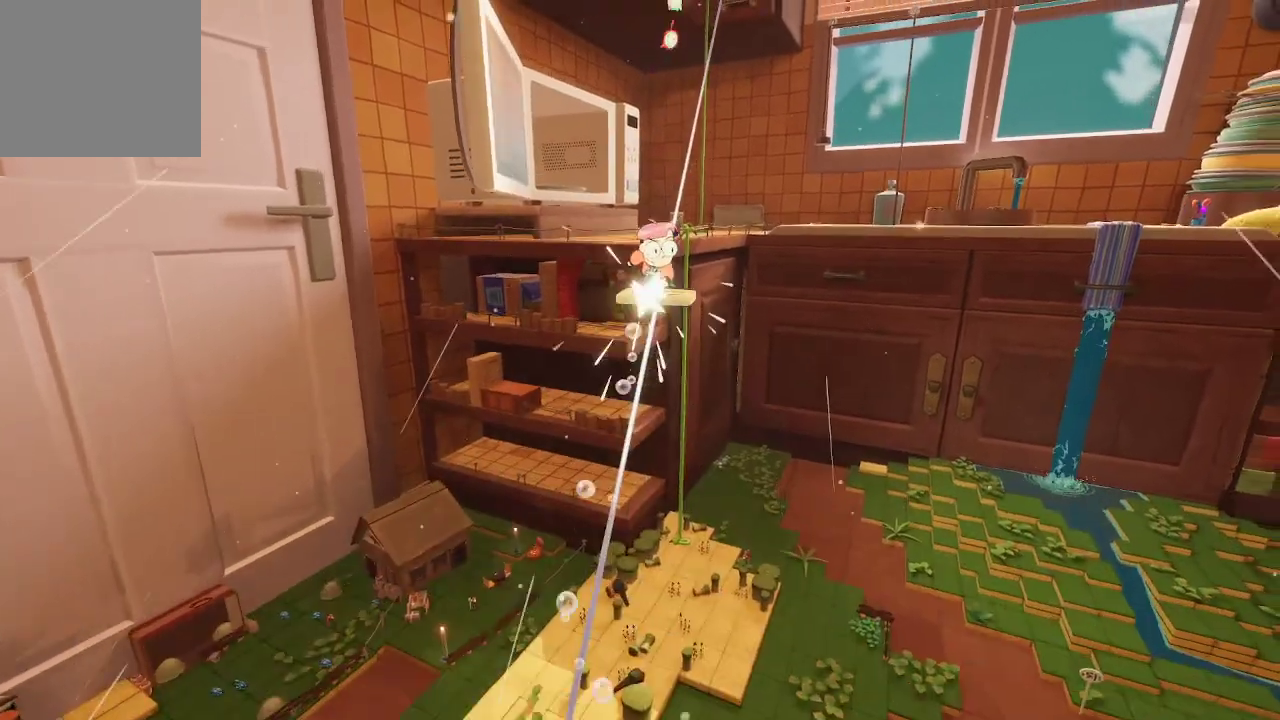
{"buttons": ["R1"], "left_stick": "center", "right_stick": "center", "events": []}
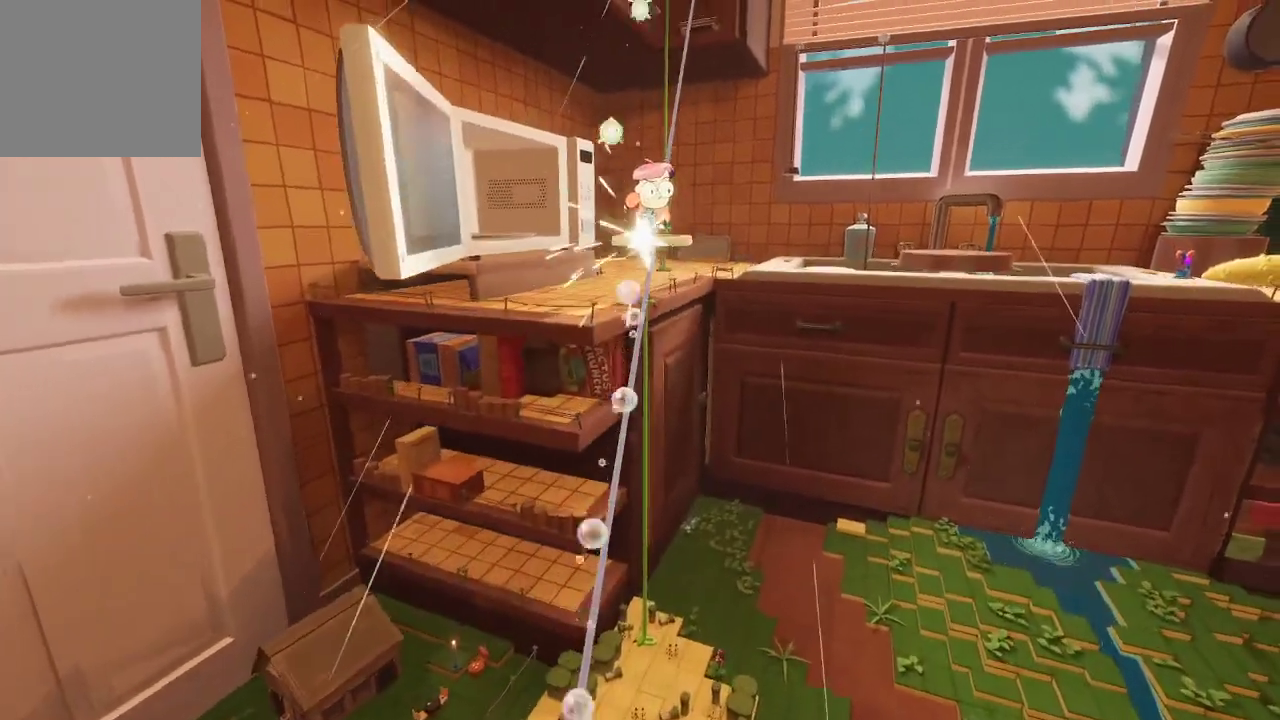
{"buttons": ["R1"], "left_stick": "center", "right_stick": "center", "events": [[267, "right_stick", "up-right"], [467, "right_stick", "center"]]}
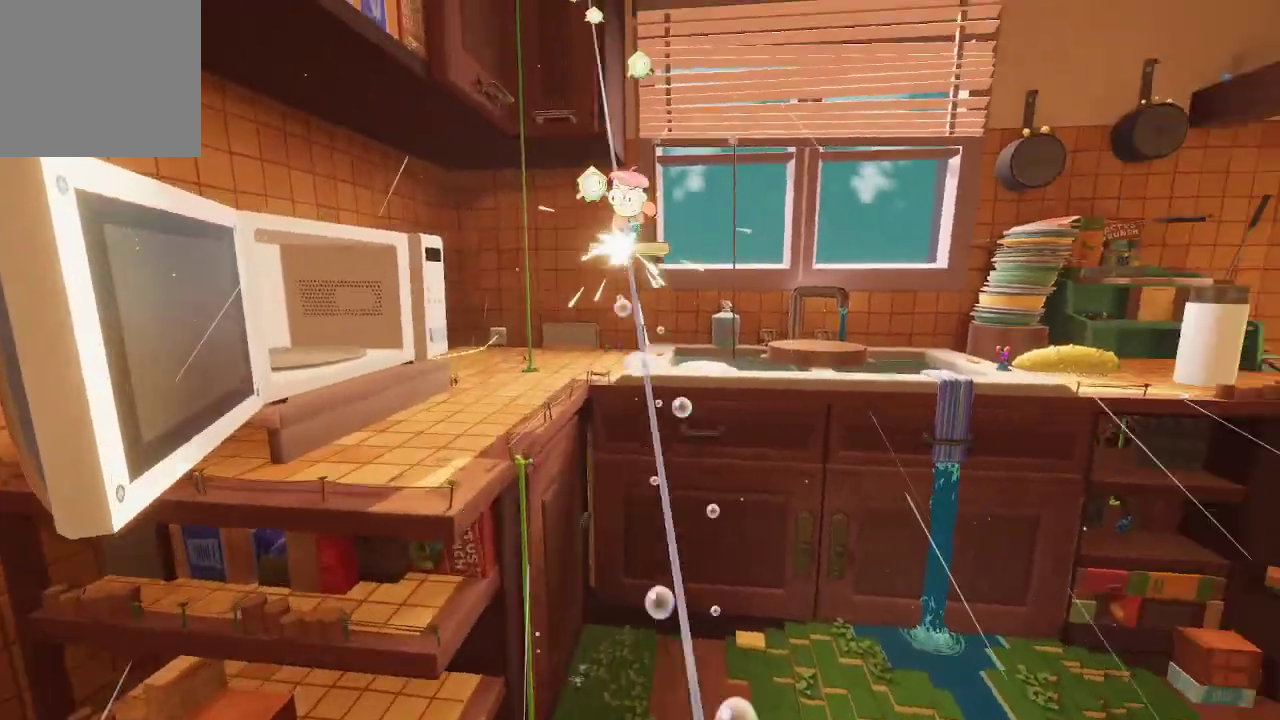
{"buttons": ["R1"], "left_stick": "center", "right_stick": "center", "events": []}
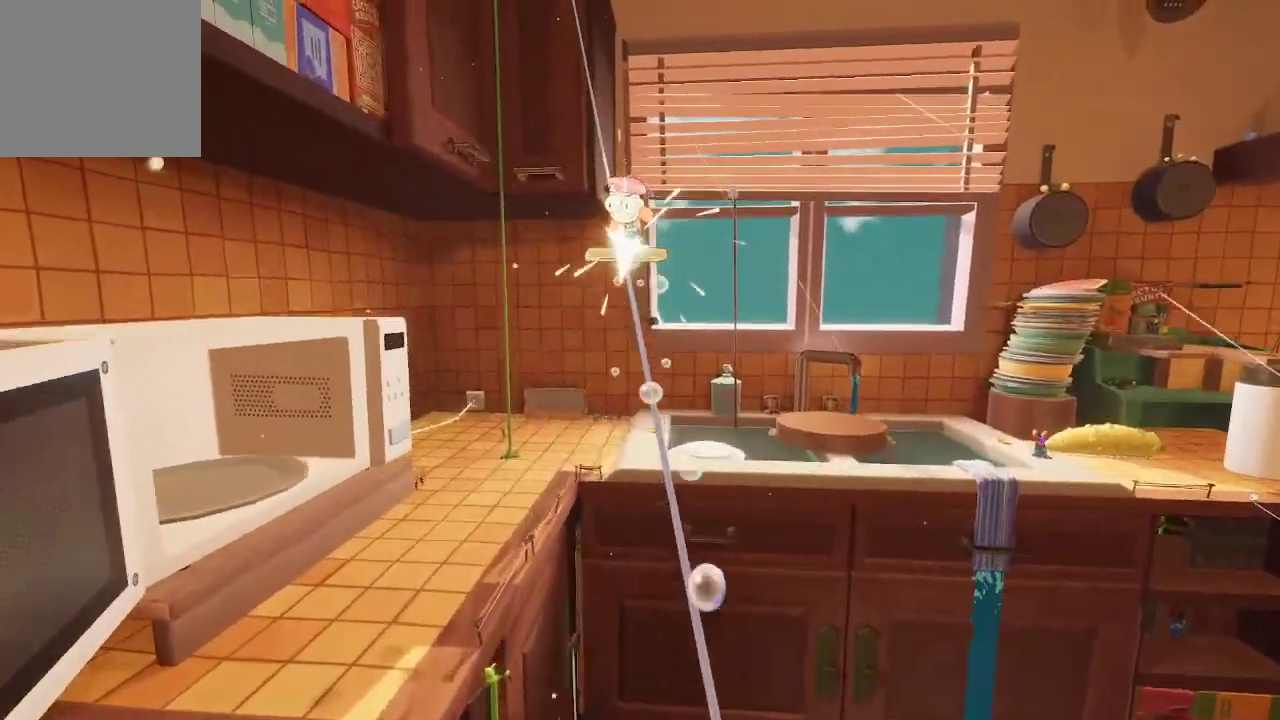
{"buttons": ["R1"], "left_stick": "center", "right_stick": "up-left", "events": [[367, "right_stick", "up-left"]]}
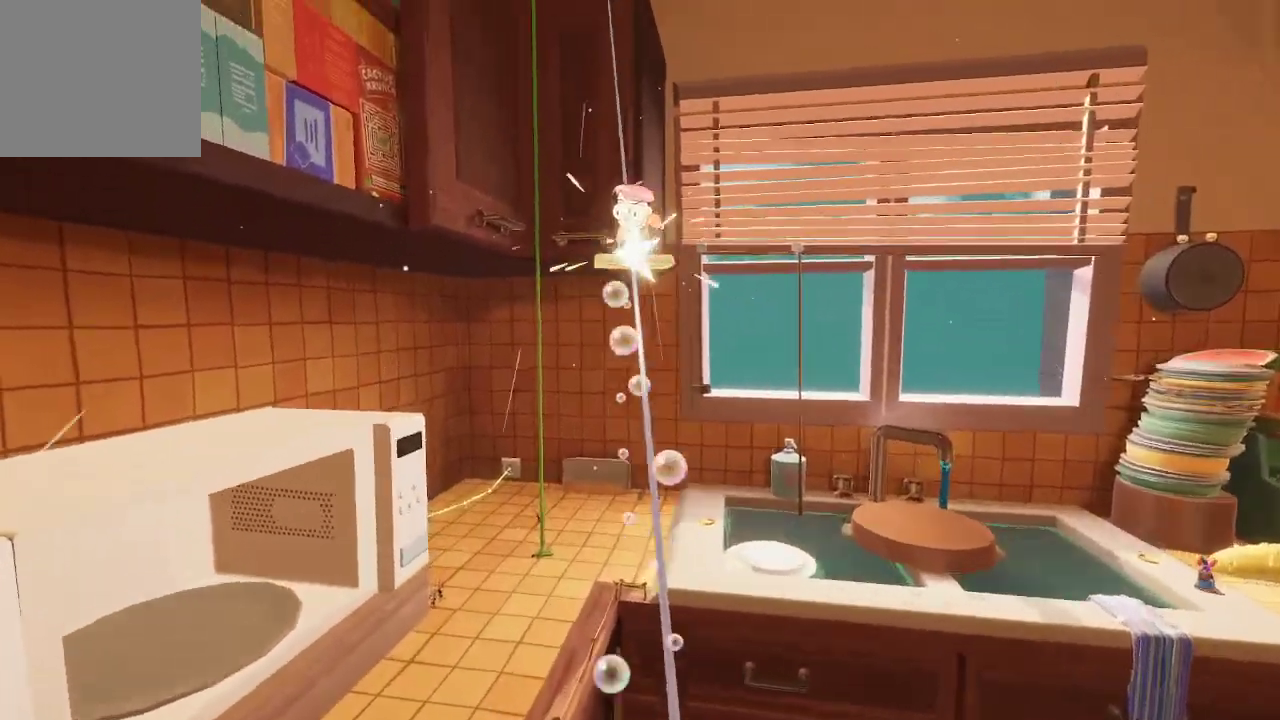
{"buttons": ["R1"], "left_stick": "center", "right_stick": "center", "events": [[33, "right_stick", "center"]]}
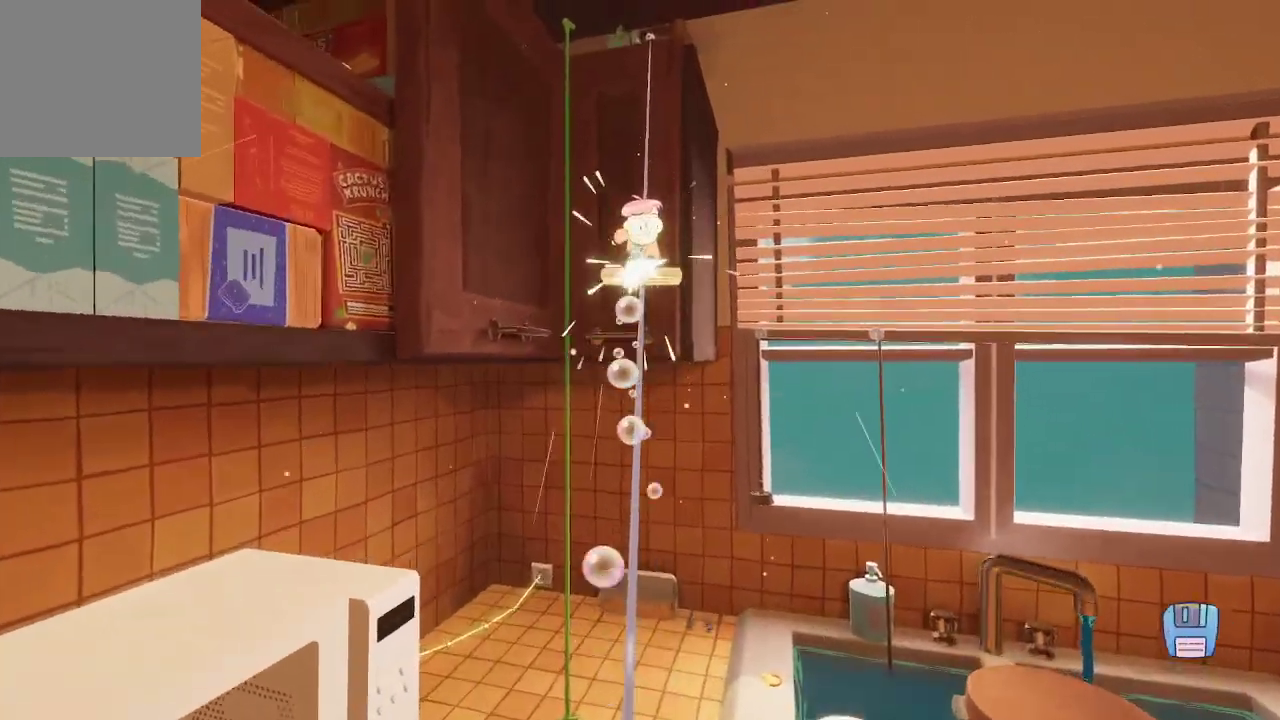
{"buttons": ["R1"], "left_stick": "center", "right_stick": "center", "events": []}
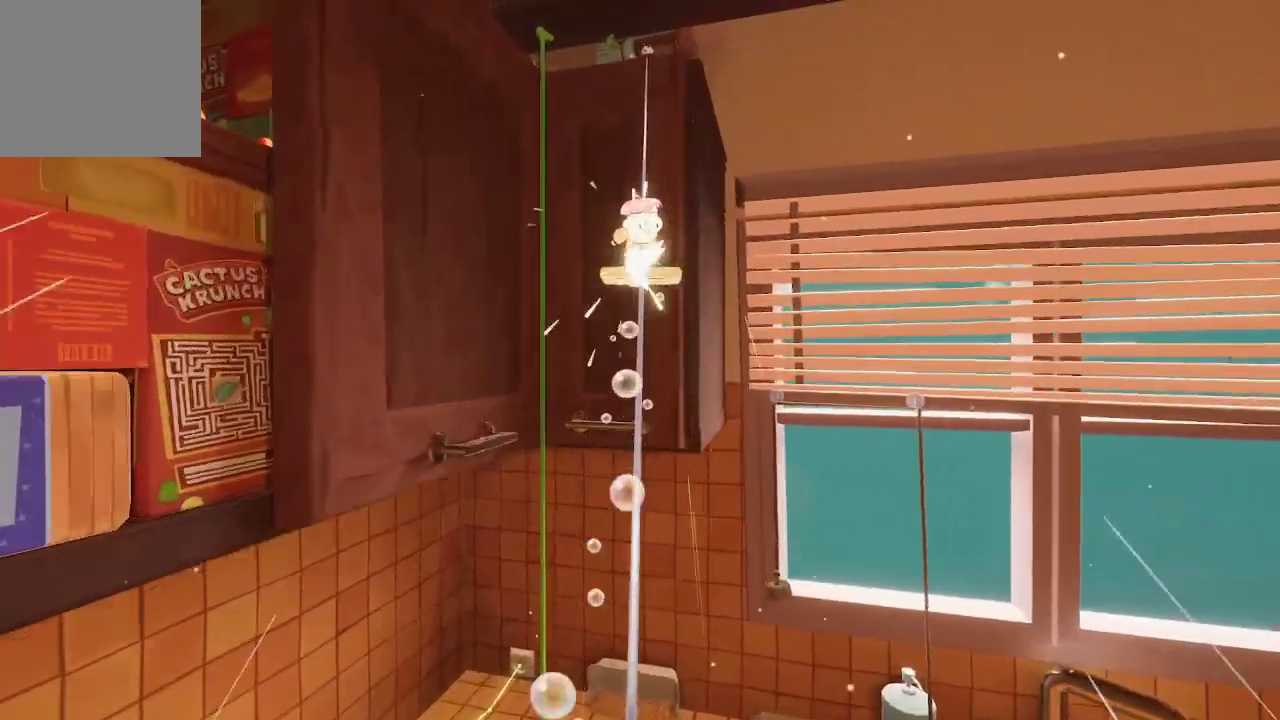
{"buttons": ["R1"], "left_stick": "center", "right_stick": "center", "events": []}
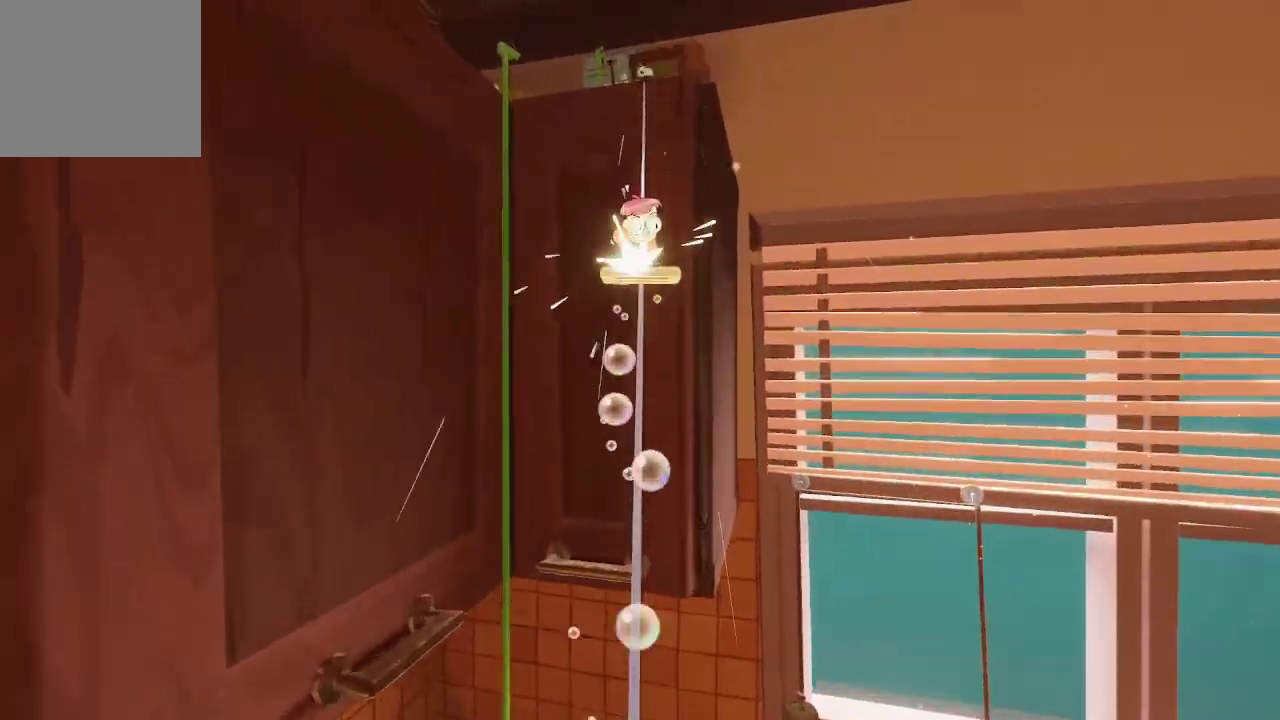
{"buttons": ["R1"], "left_stick": "center", "right_stick": "center", "events": []}
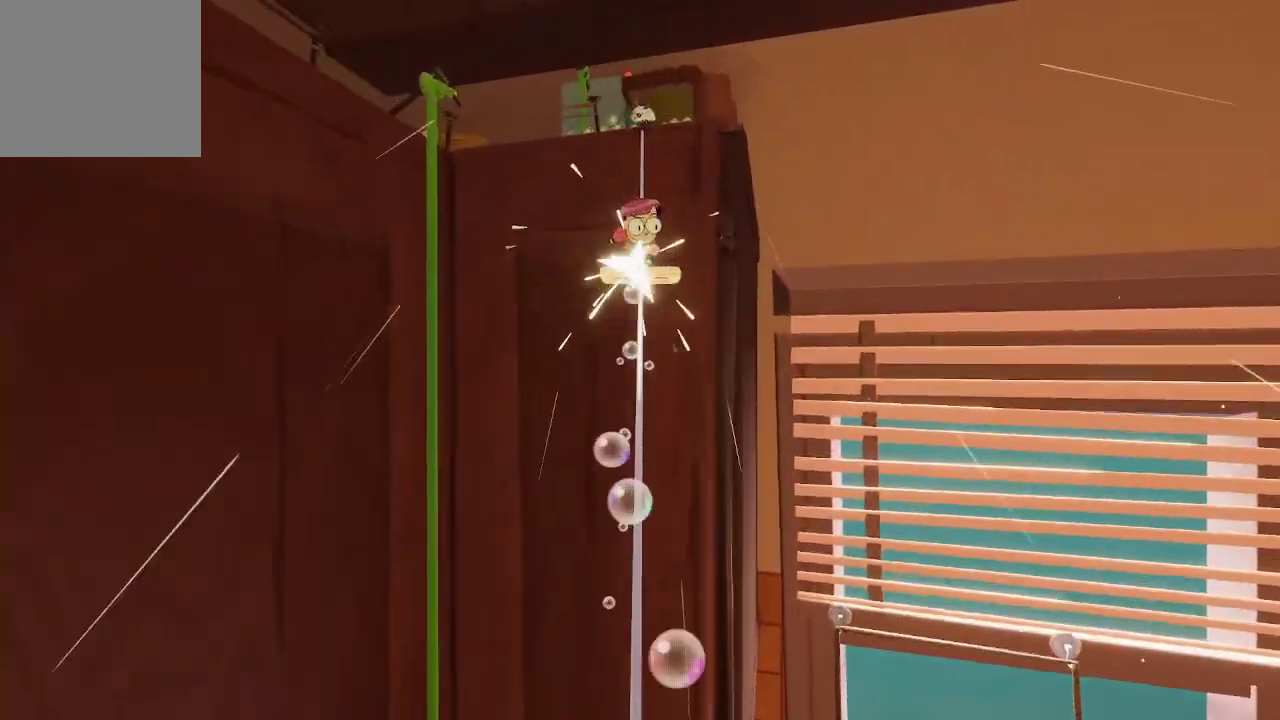
{"buttons": ["R1"], "left_stick": "center", "right_stick": "center", "events": []}
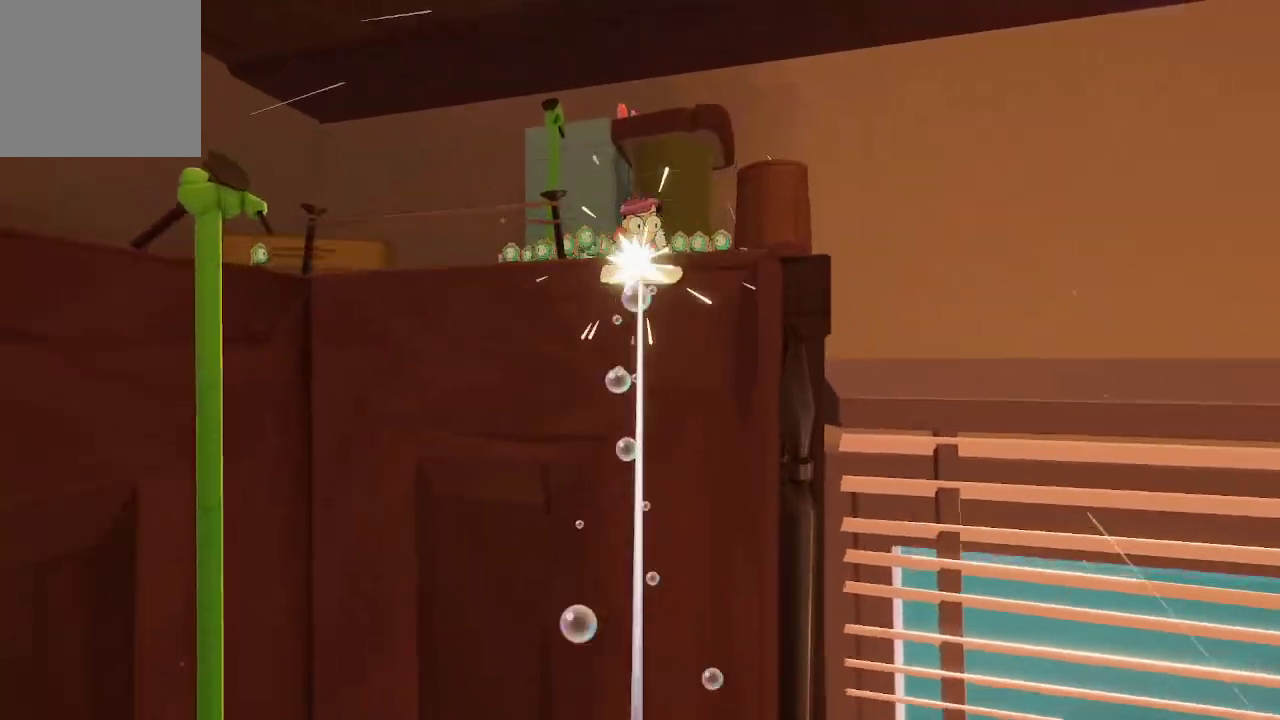
{"buttons": [], "left_stick": "up-left", "right_stick": "down-left", "events": [[300, "R1", "up"], [500, "left_stick", "up-left"], [500, "right_stick", "down-left"]]}
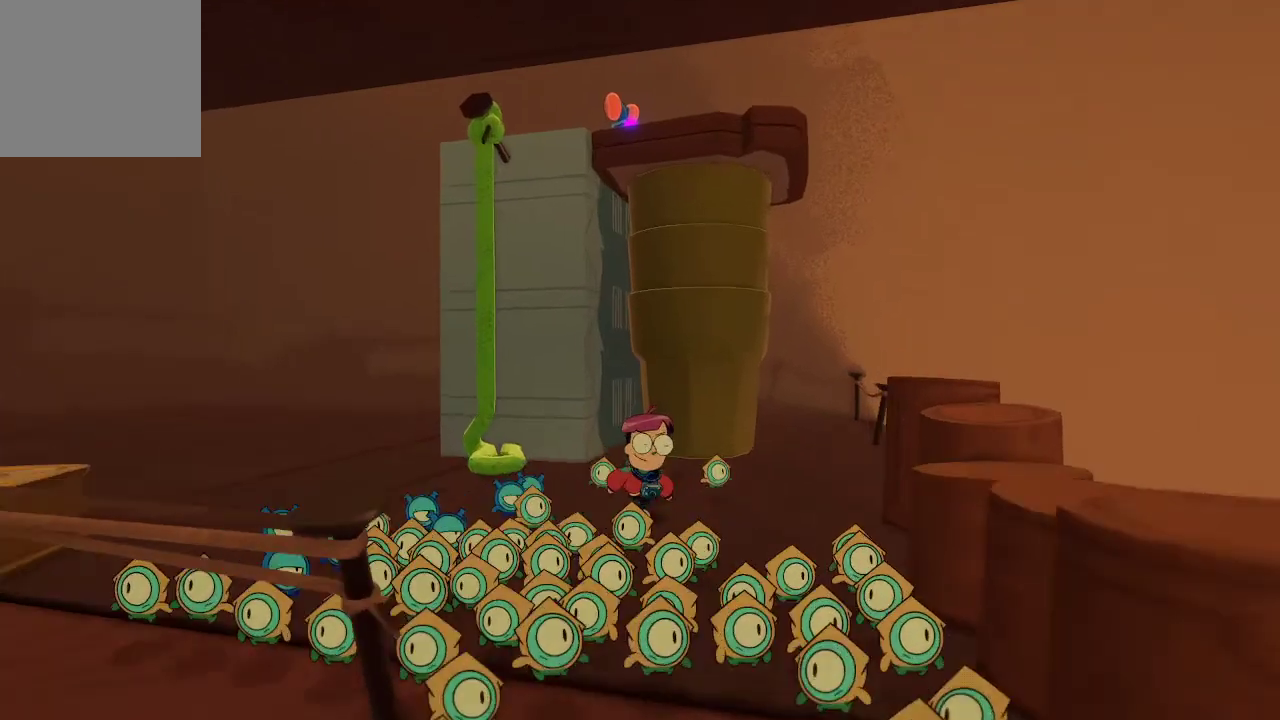
{"buttons": [], "left_stick": "up-left", "right_stick": "right", "events": [[233, "right_stick", "center"], [500, "right_stick", "right"]]}
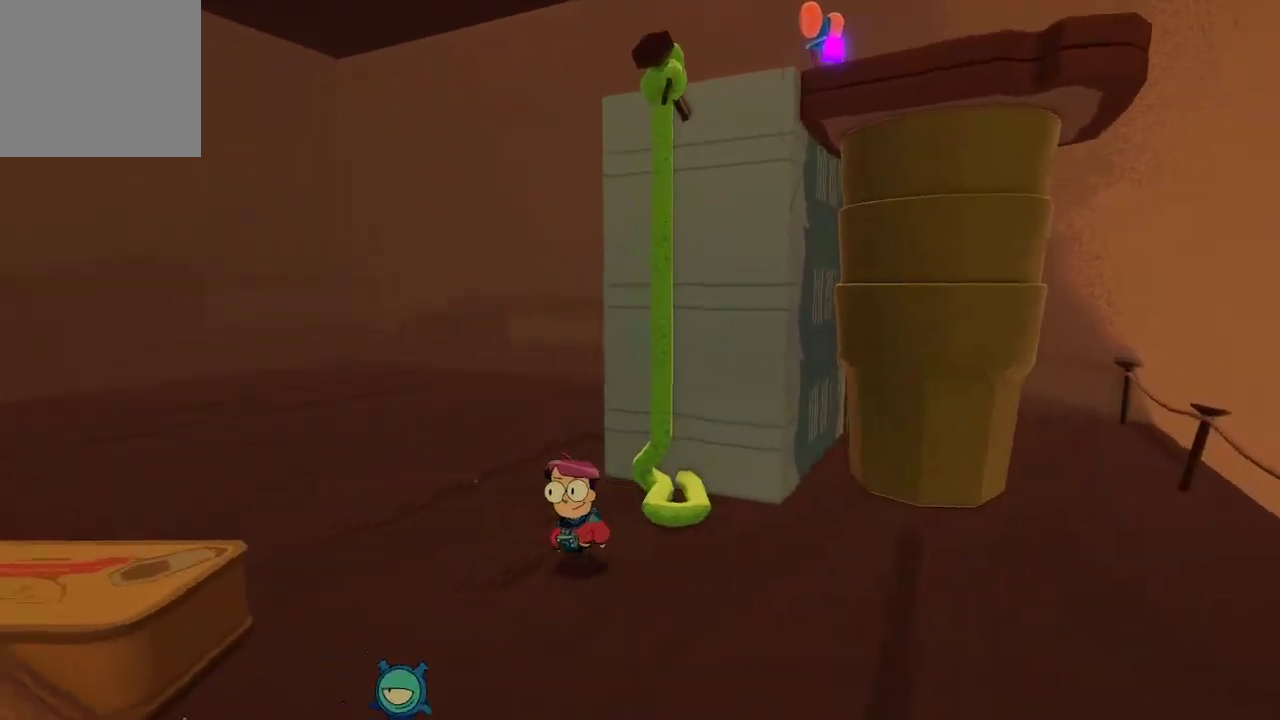
{"buttons": [], "left_stick": "up-right", "right_stick": "center", "events": [[267, "left_stick", "down-right"], [433, "right_stick", "center"], [500, "left_stick", "up-right"]]}
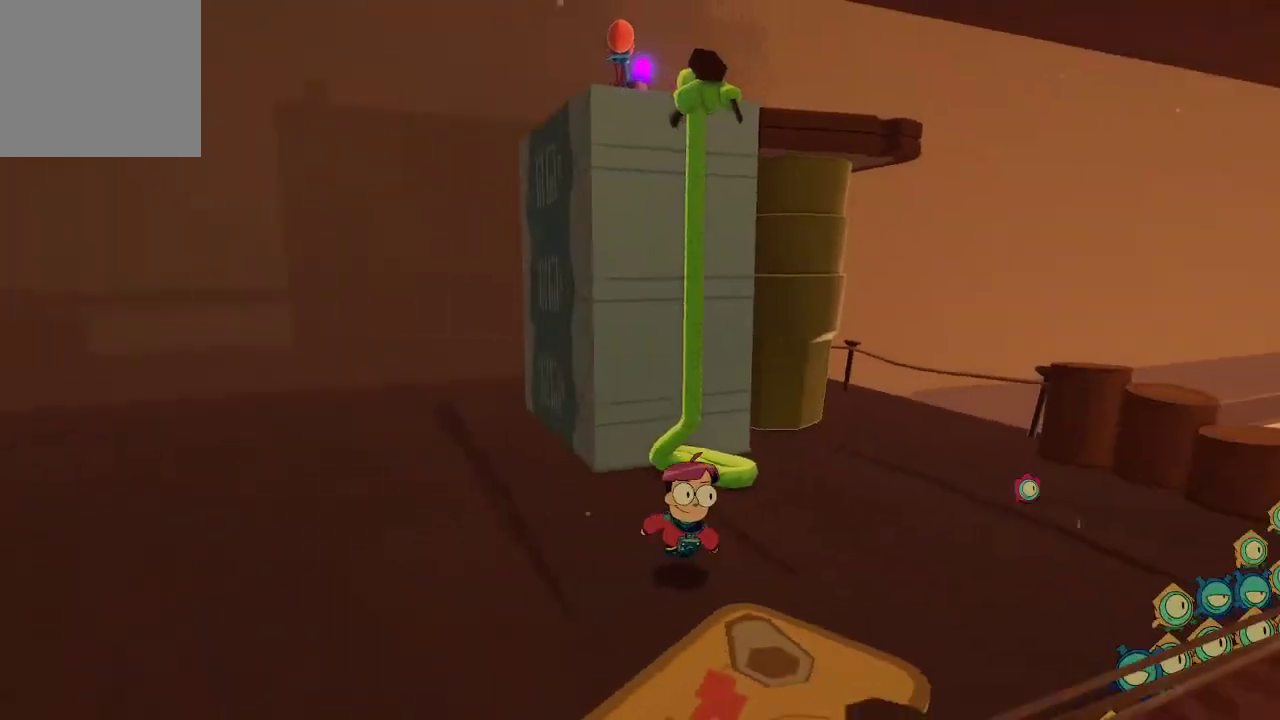
{"buttons": [], "left_stick": "up-left", "right_stick": "center", "events": [[67, "A", "down"], [67, "left_stick", "up"], [233, "A", "up"], [233, "left_stick", "up-left"]]}
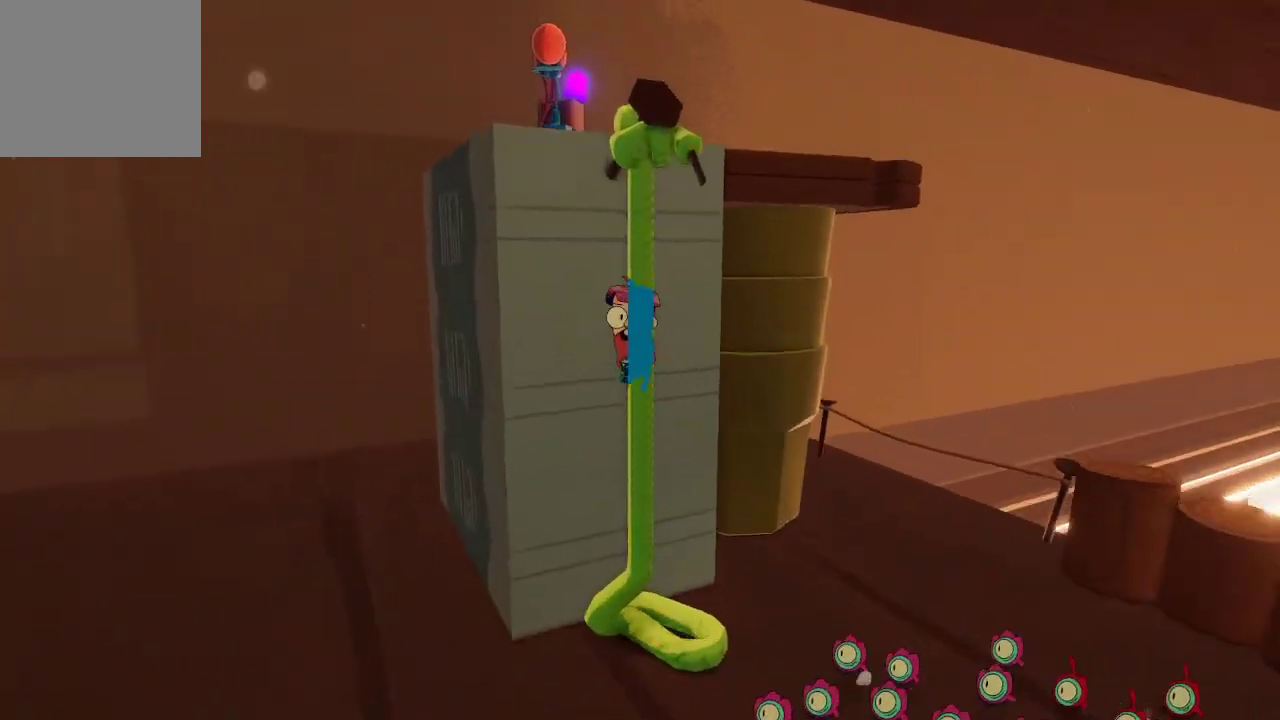
{"buttons": ["A"], "left_stick": "up", "right_stick": "center", "events": [[67, "left_stick", "up"], [433, "A", "down"]]}
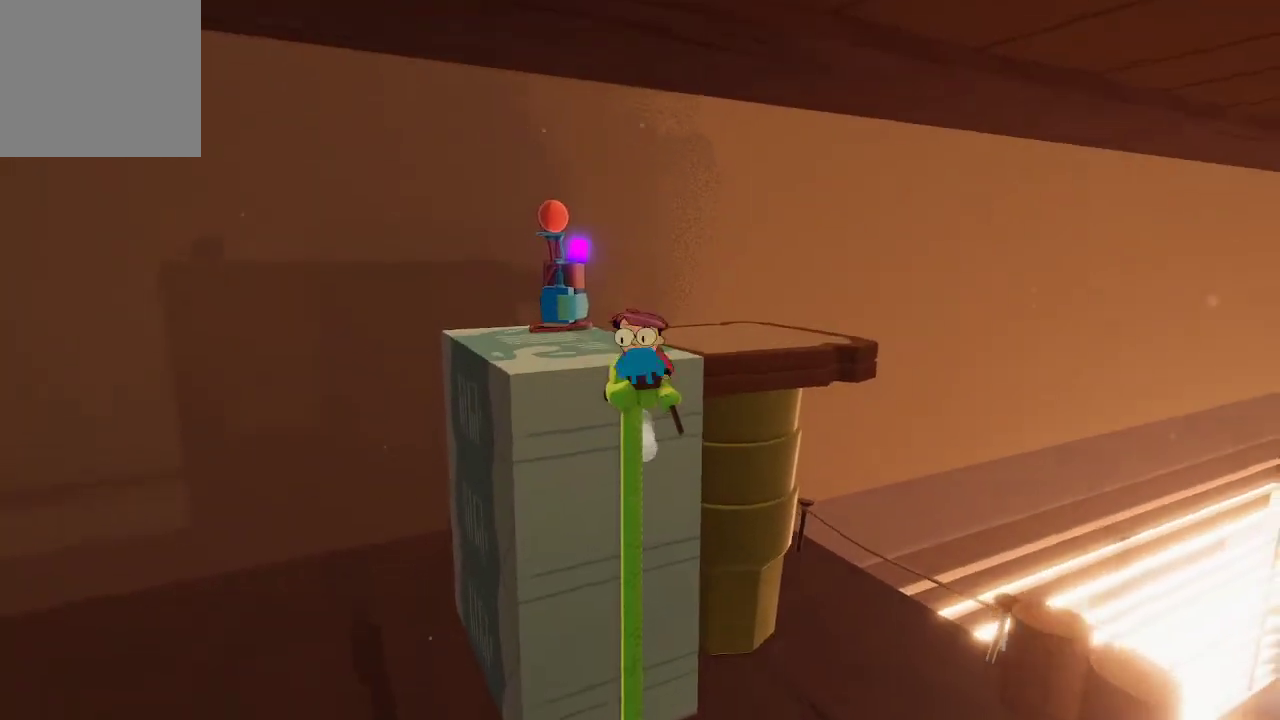
{"buttons": [], "left_stick": "center", "right_stick": "center", "events": [[33, "A", "up"], [300, "right_stick", "down-right"], [433, "left_stick", "center"], [467, "right_stick", "center"]]}